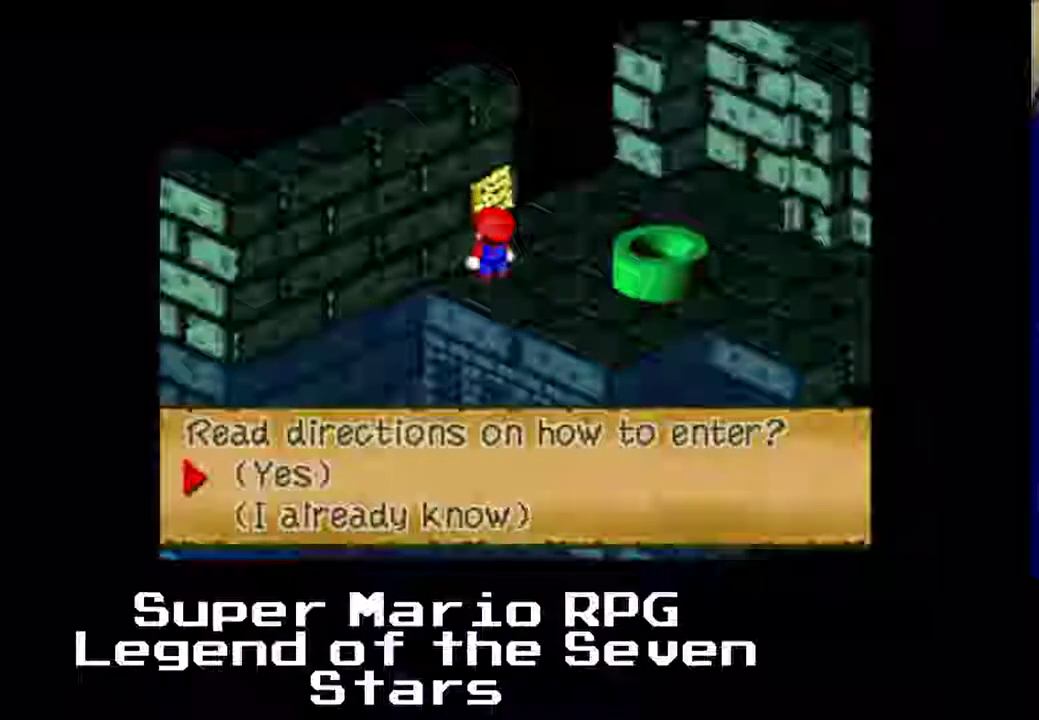
Gameplay with a controller (Xbox layout); each line is a JSON object with the inputs held at the frame after it. "events" lists button and stick changes between this image and that frame as [ms after this image, input, new state], when the widget could be followed in between. Not read: L3 R3 right_stick.
{"buttons": [], "left_stick": "center", "events": []}
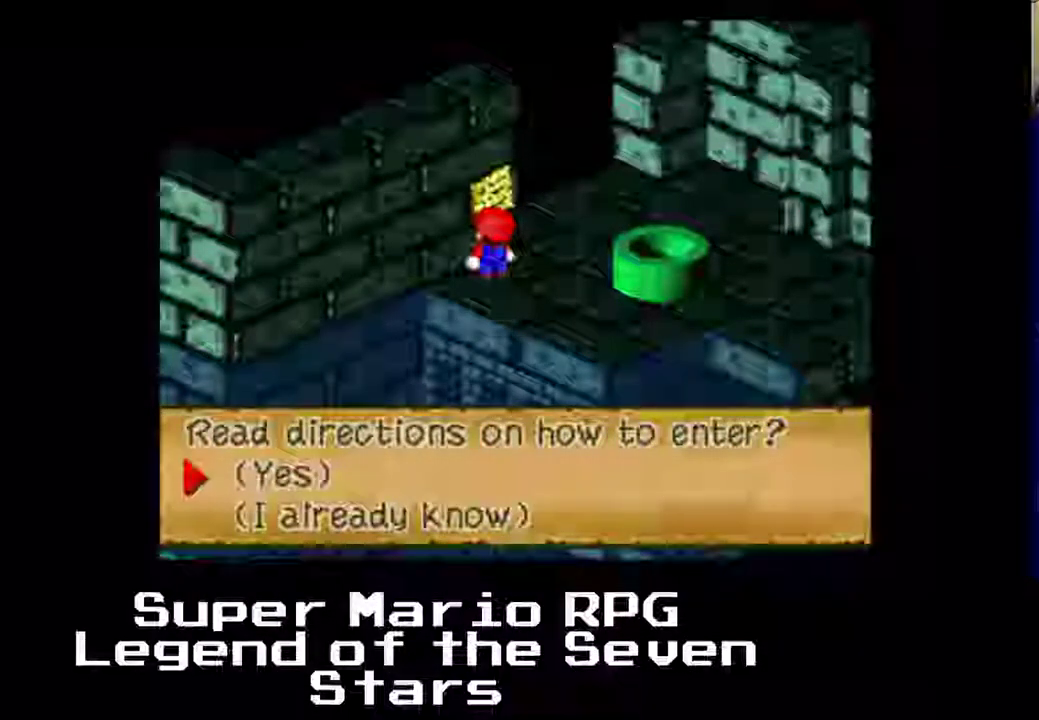
{"buttons": ["B"], "left_stick": "center", "events": [[367, "B", "down"]]}
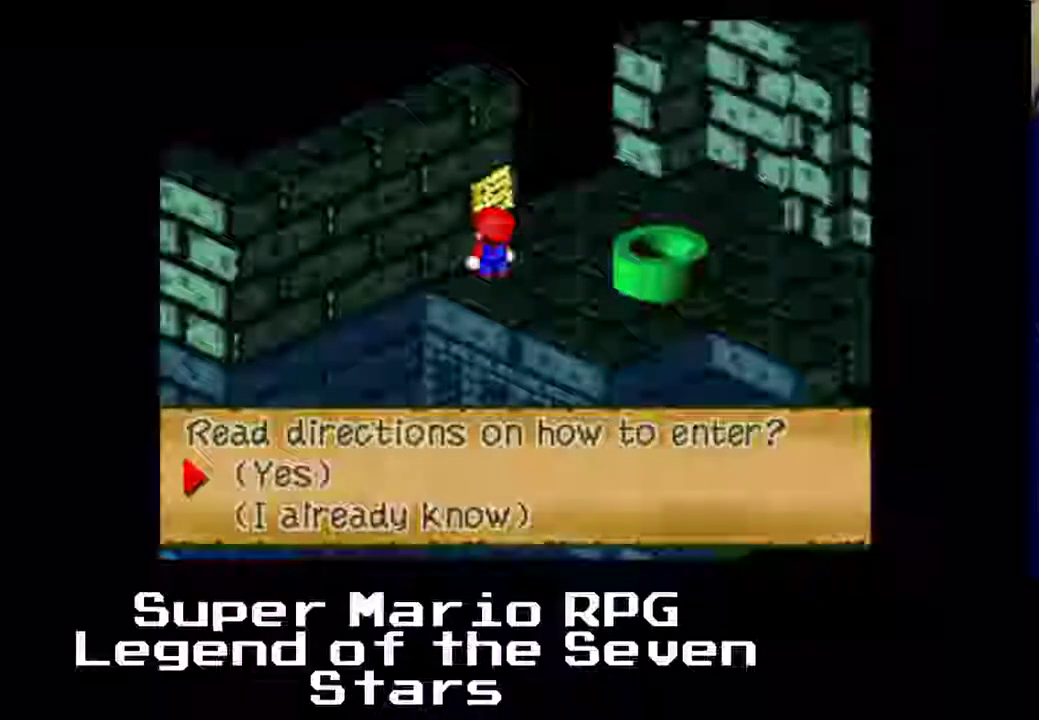
{"buttons": [], "left_stick": "center", "events": [[267, "B", "up"]]}
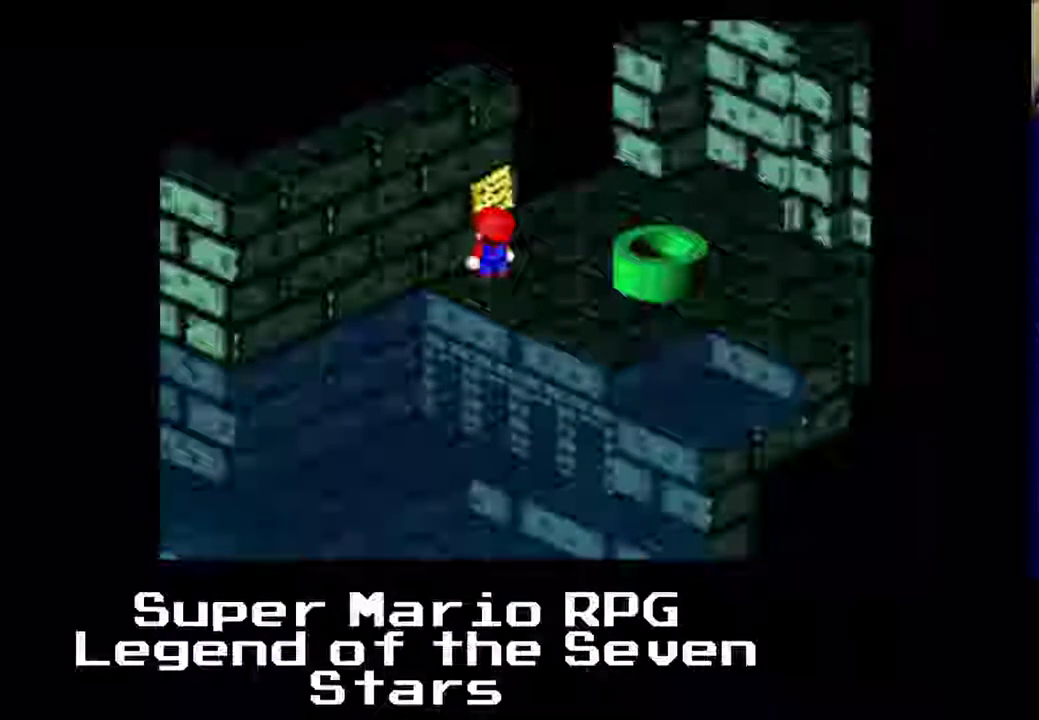
{"buttons": [], "left_stick": "center", "events": []}
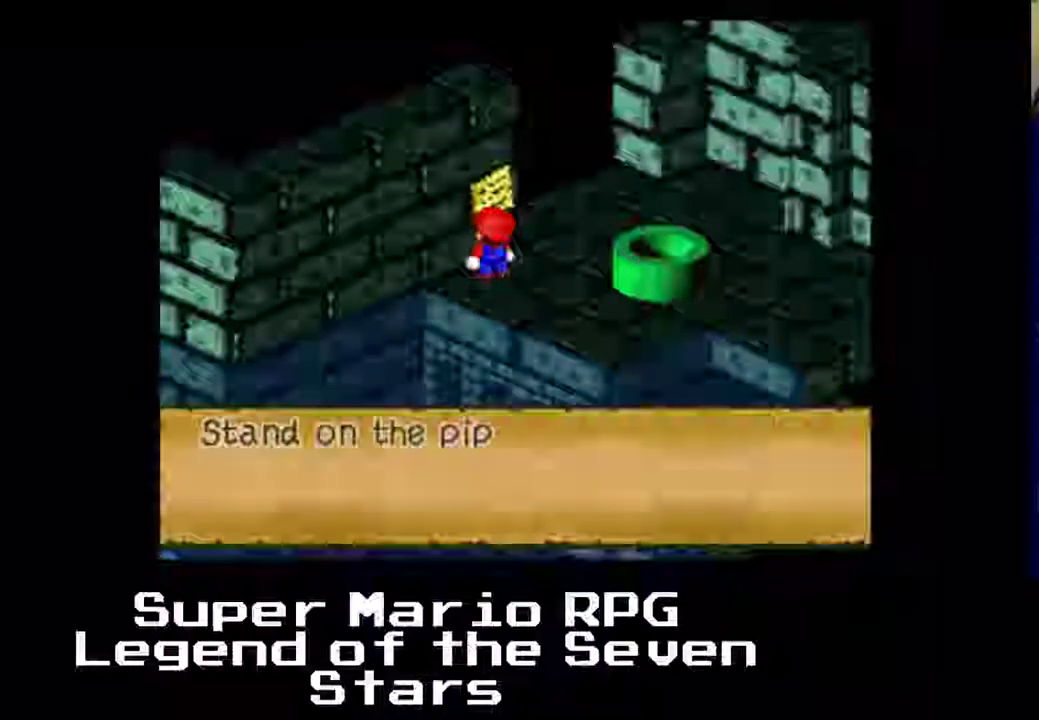
{"buttons": ["B"], "left_stick": "center", "events": [[400, "B", "down"]]}
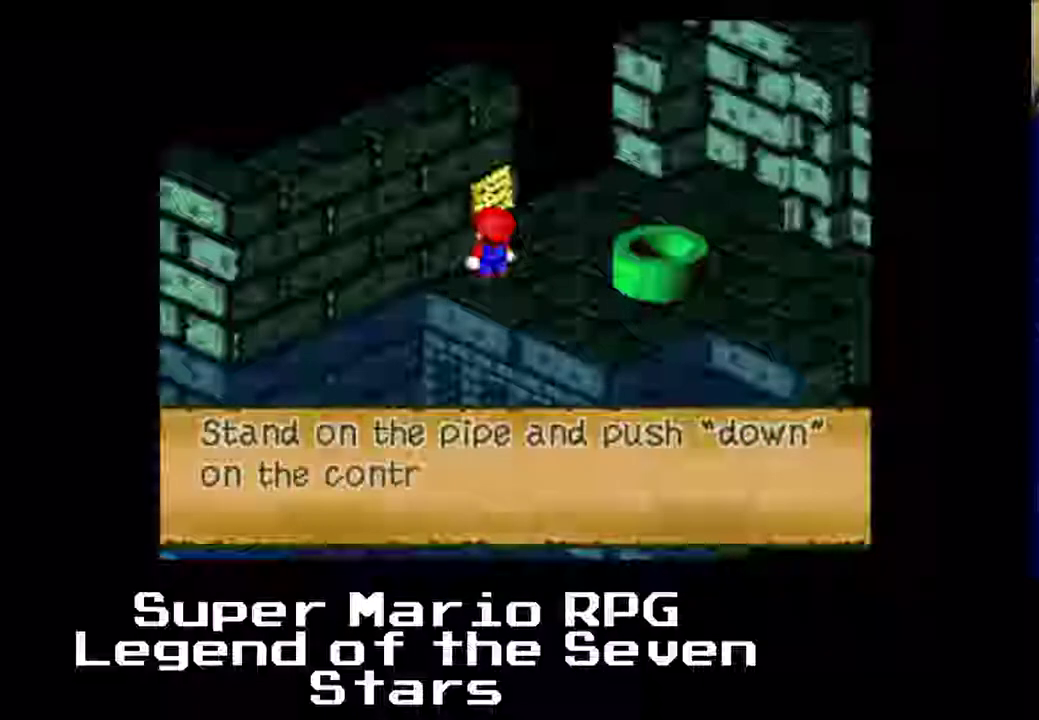
{"buttons": [], "left_stick": "center", "events": [[67, "B", "up"], [217, "B", "down"], [367, "B", "up"]]}
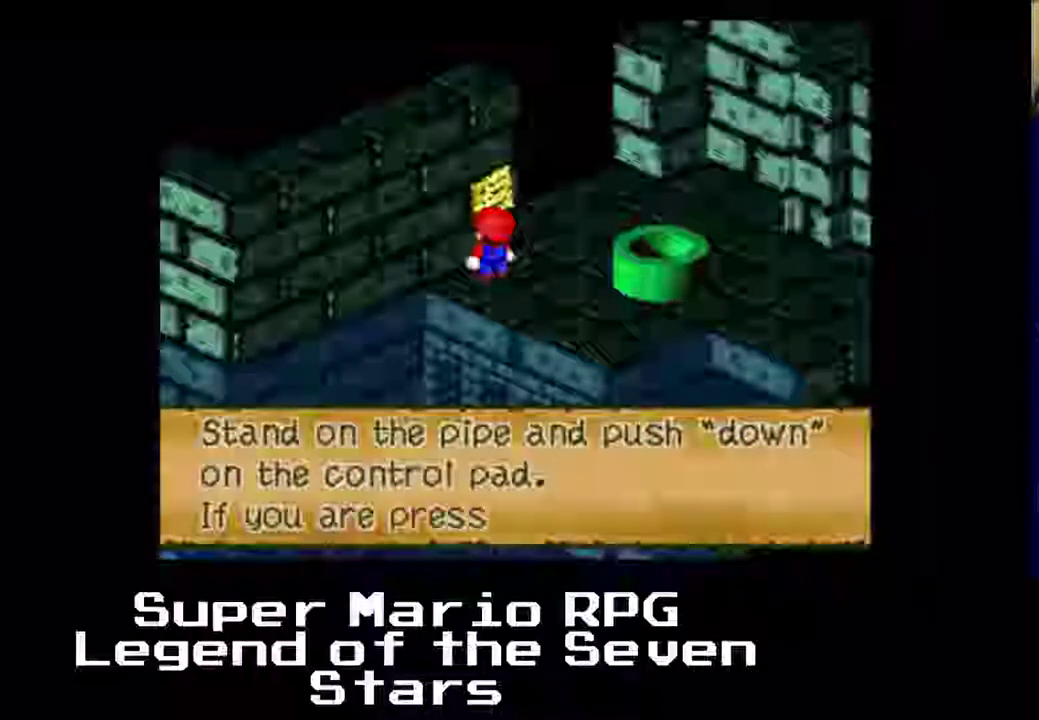
{"buttons": ["DPAD_RIGHT"], "left_stick": "center", "events": [[33, "B", "down"], [133, "DPAD_RIGHT", "down"], [217, "B", "up"], [350, "B", "down"], [450, "B", "up"]]}
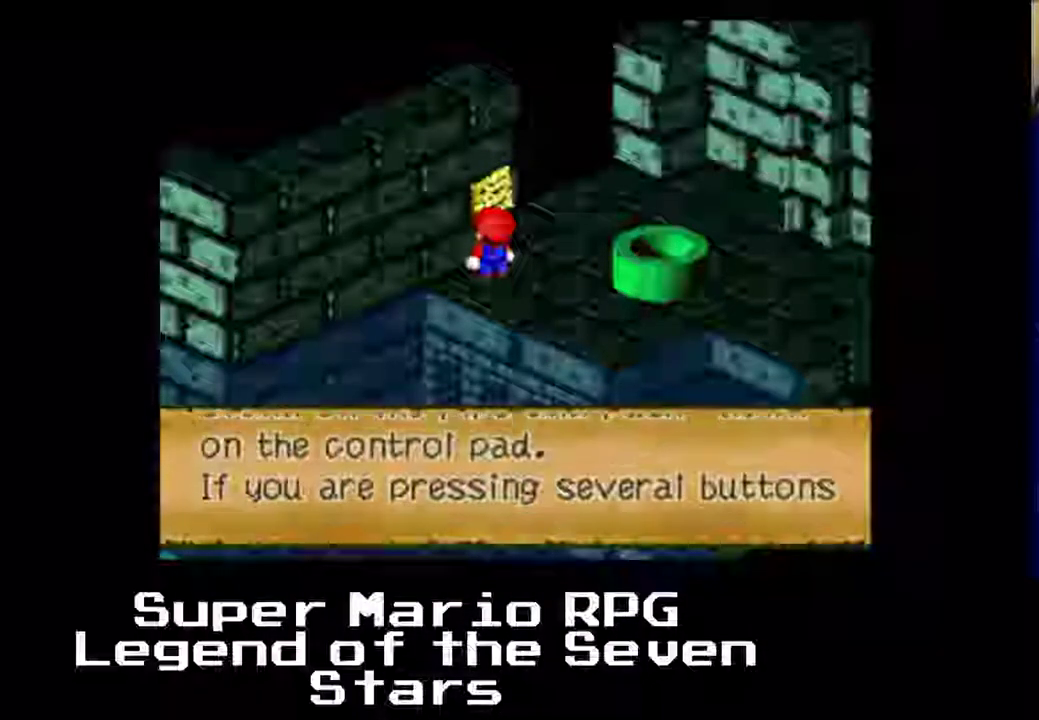
{"buttons": ["DPAD_RIGHT"], "left_stick": "center", "events": [[50, "B", "down"], [133, "B", "up"], [200, "B", "down"], [283, "B", "up"], [350, "B", "down"], [433, "B", "up"]]}
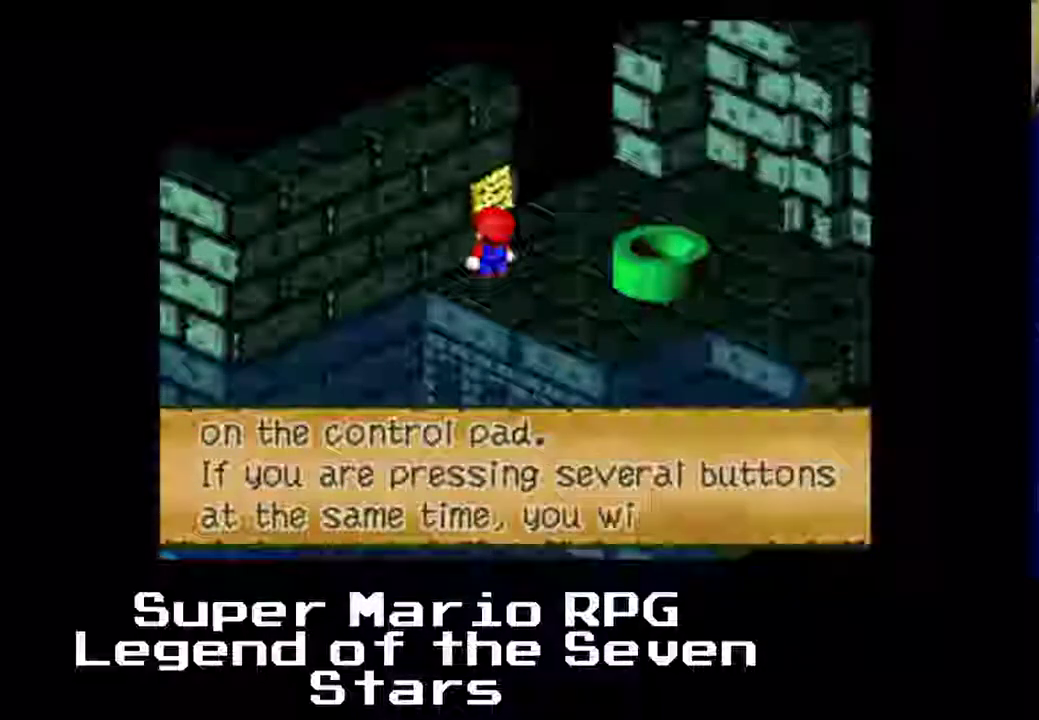
{"buttons": ["A", "DPAD_RIGHT"], "left_stick": "center", "events": [[100, "A", "down"], [183, "A", "up"], [300, "A", "down"], [417, "A", "up"], [500, "A", "down"]]}
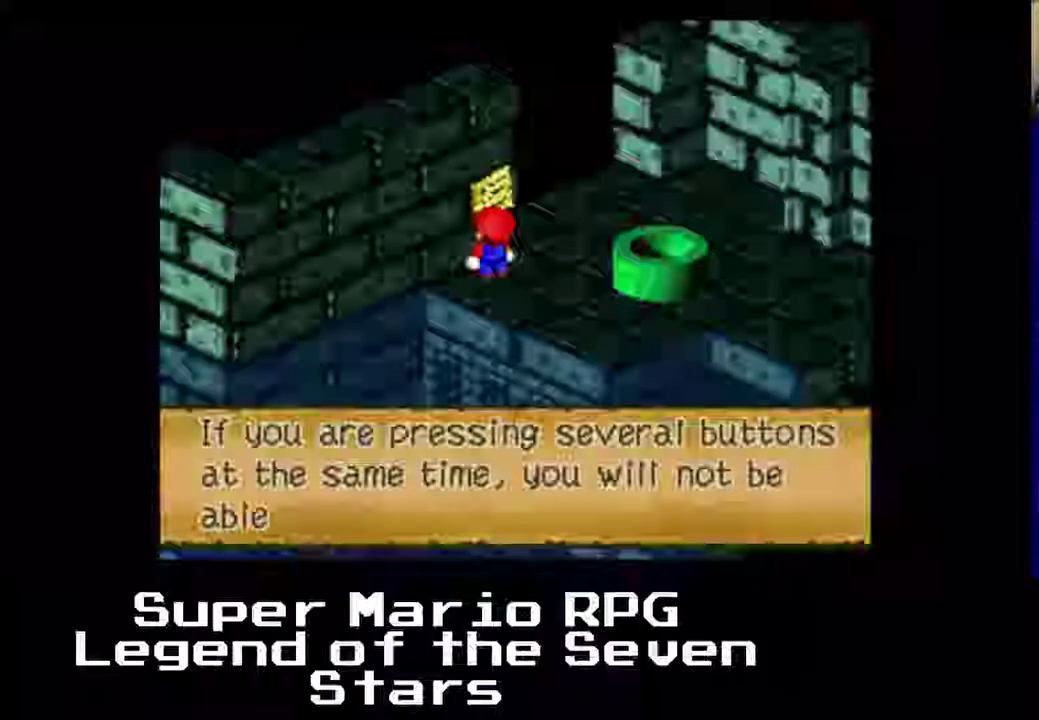
{"buttons": ["B", "DPAD_DOWN"], "left_stick": "center", "events": [[83, "A", "up"], [200, "B", "down"], [250, "DPAD_RIGHT", "up"], [283, "B", "up"], [467, "B", "down"], [500, "DPAD_DOWN", "down"]]}
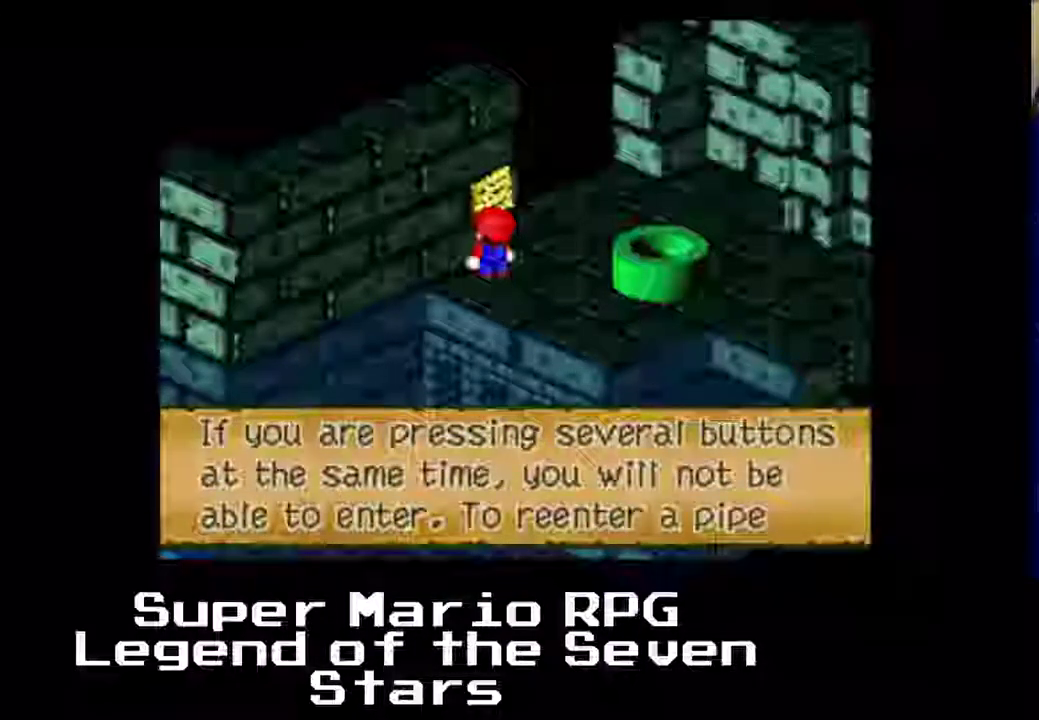
{"buttons": [], "left_stick": "center", "events": [[50, "B", "up"], [267, "DPAD_DOWN", "up"], [350, "B", "down"], [467, "B", "up"]]}
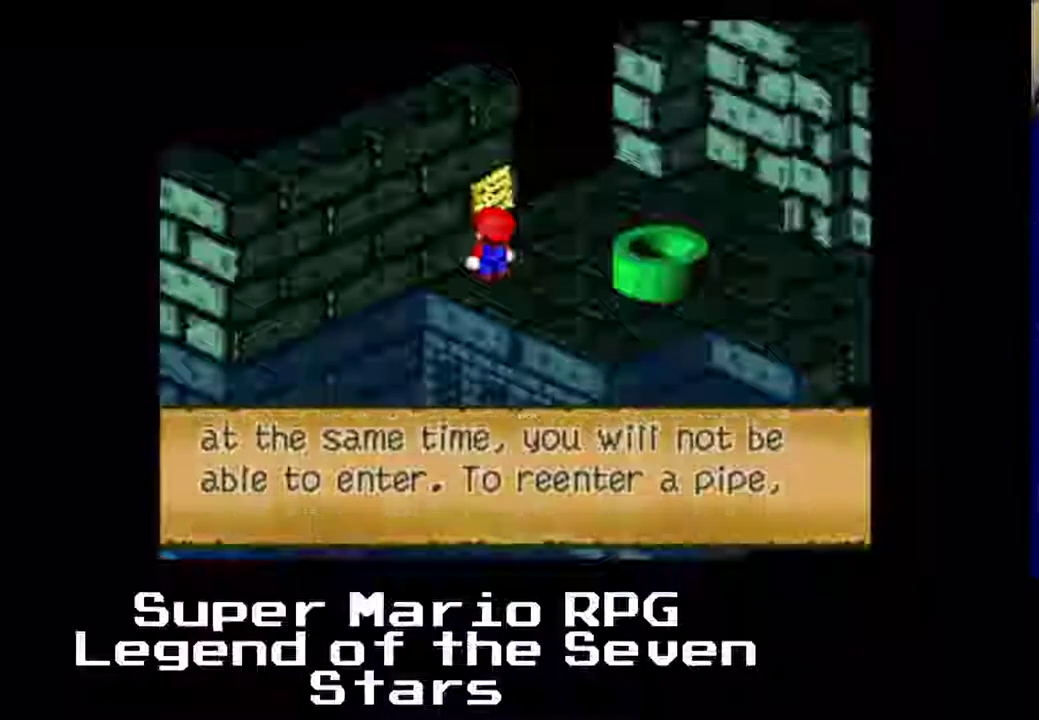
{"buttons": [], "left_stick": "center", "events": [[50, "B", "down"], [133, "B", "up"], [317, "B", "down"], [417, "B", "up"]]}
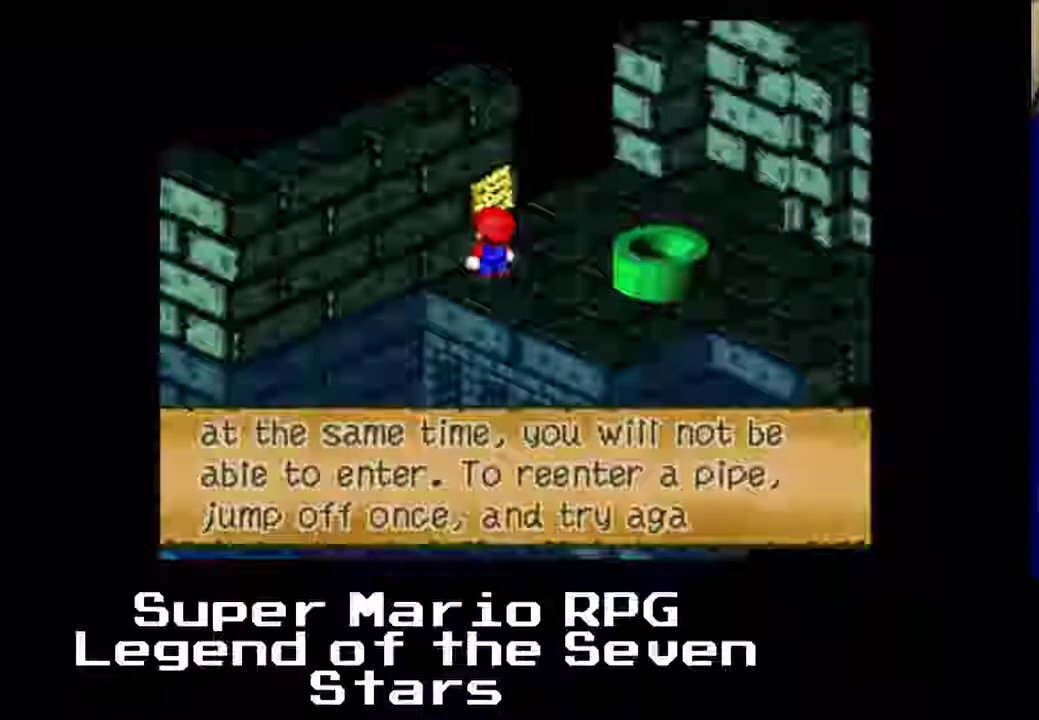
{"buttons": ["DPAD_DOWN"], "left_stick": "center", "events": [[333, "DPAD_DOWN", "down"]]}
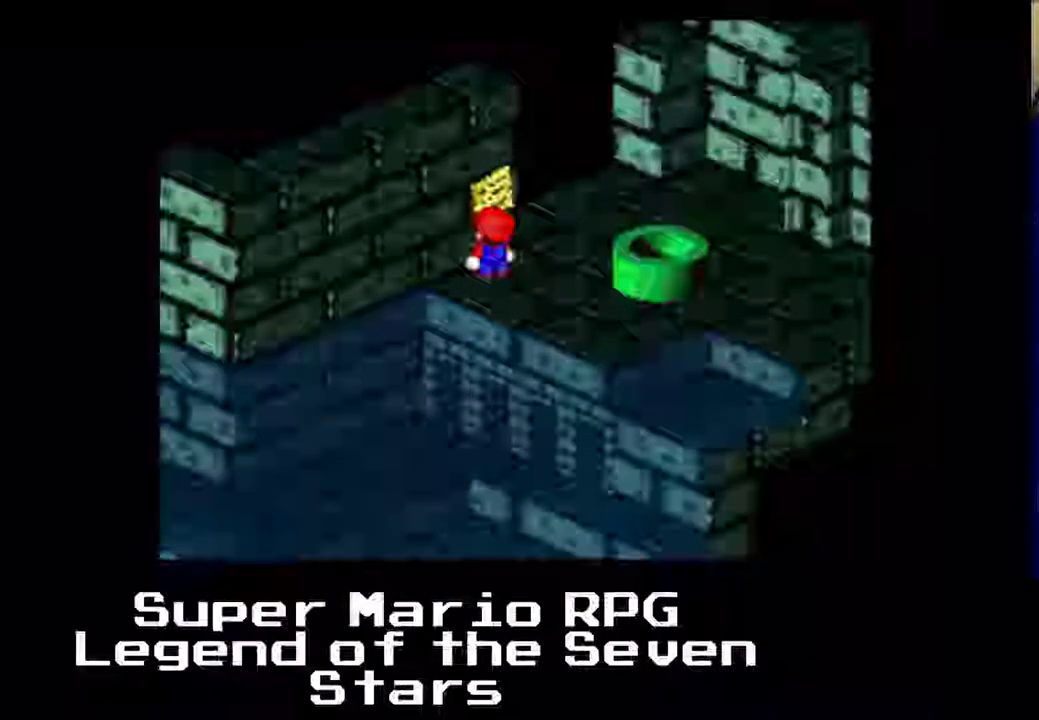
{"buttons": ["X", "DPAD_UP"], "left_stick": "center", "events": [[100, "DPAD_DOWN", "up"], [100, "DPAD_RIGHT", "down"], [300, "X", "down"], [367, "DPAD_RIGHT", "up"], [367, "DPAD_UP", "down"]]}
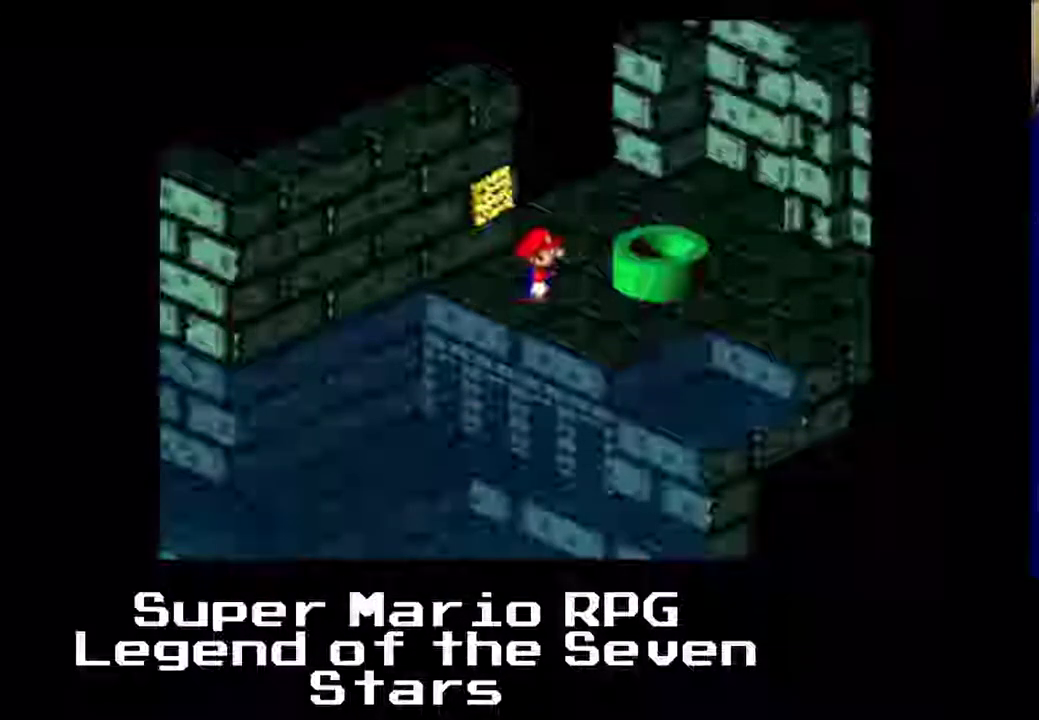
{"buttons": ["X", "DPAD_UP", "DPAD_LEFT"], "left_stick": "center", "events": [[400, "DPAD_LEFT", "down"]]}
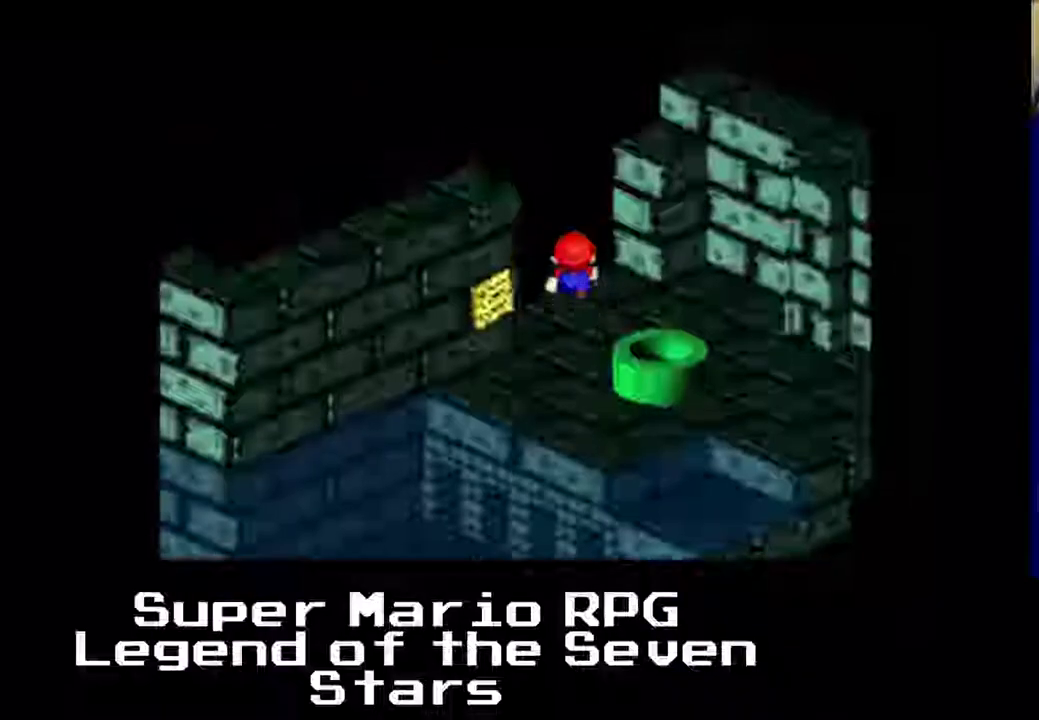
{"buttons": ["B"], "left_stick": "center", "events": [[167, "DPAD_LEFT", "up"], [167, "DPAD_UP", "up"], [217, "X", "up"], [500, "B", "down"]]}
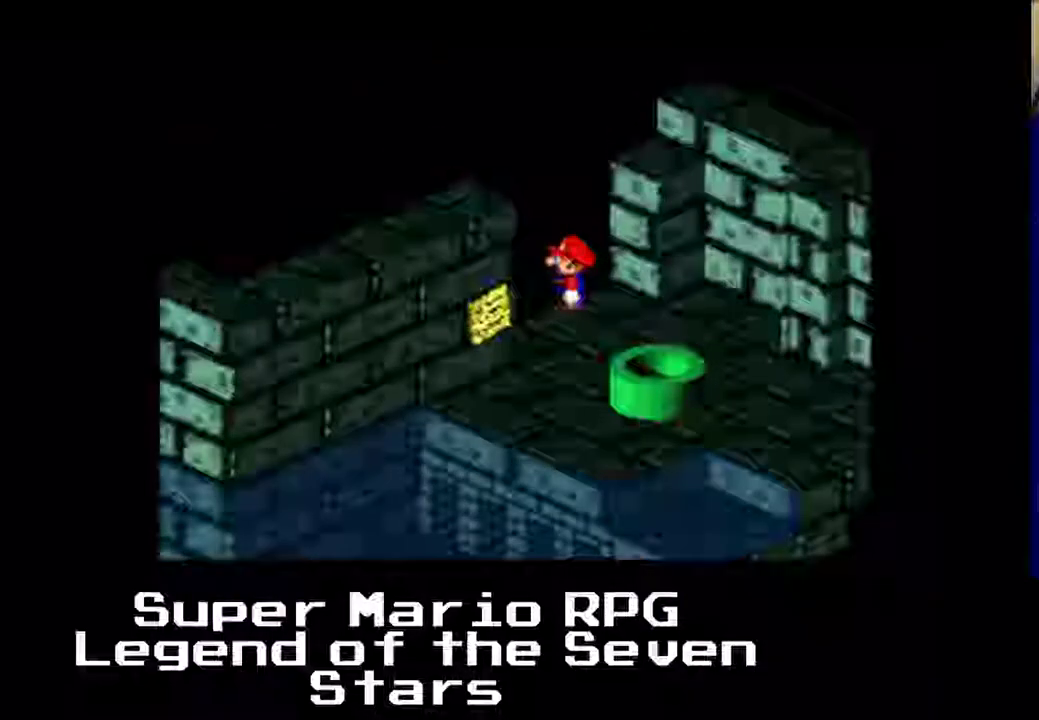
{"buttons": ["X", "DPAD_RIGHT"], "left_stick": "center", "events": [[150, "B", "up"], [200, "DPAD_UP", "down"], [250, "B", "down"], [333, "B", "up"], [467, "DPAD_RIGHT", "down"], [467, "DPAD_UP", "up"], [483, "X", "down"]]}
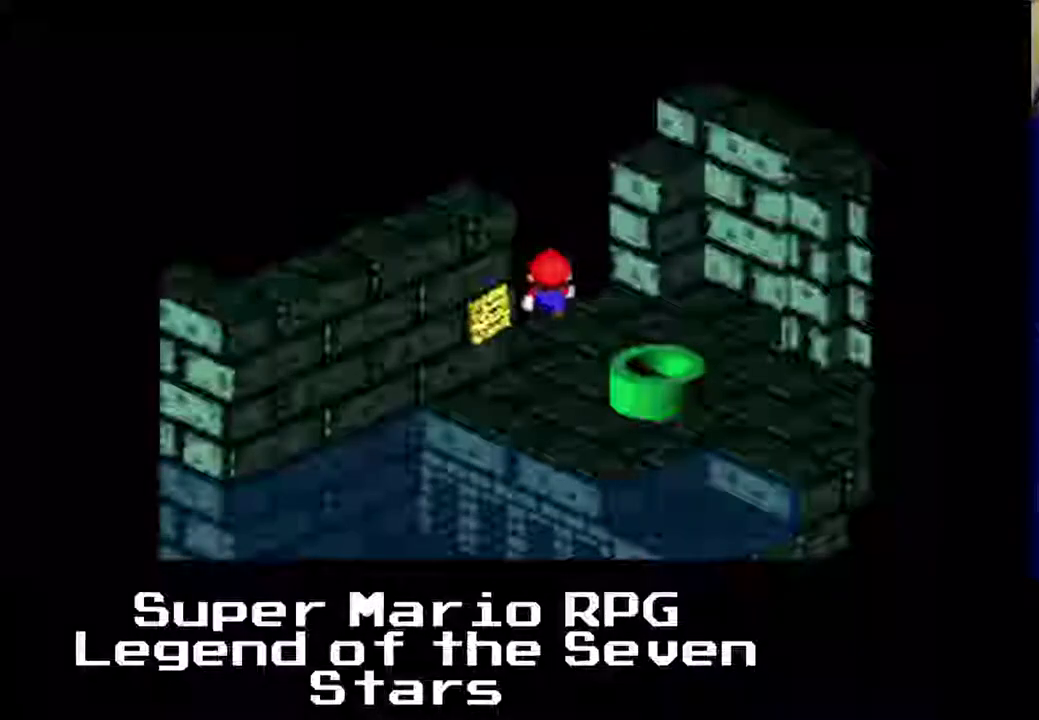
{"buttons": ["X", "DPAD_DOWN", "DPAD_RIGHT"], "left_stick": "center", "events": [[500, "DPAD_DOWN", "down"]]}
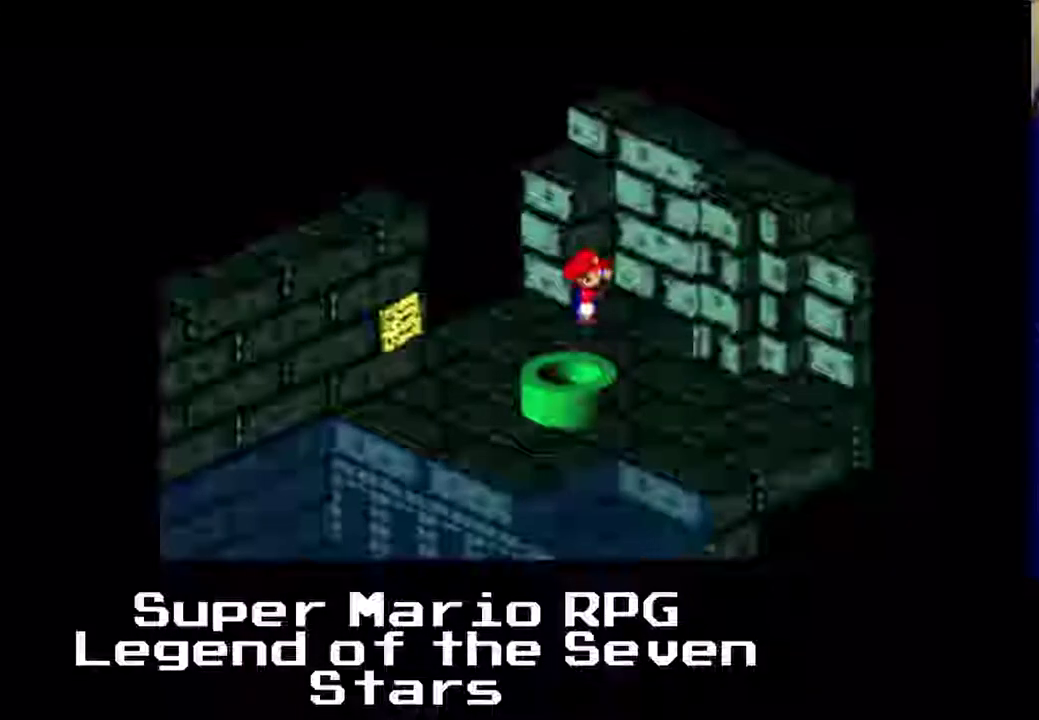
{"buttons": ["X", "DPAD_DOWN", "DPAD_RIGHT"], "left_stick": "center", "events": []}
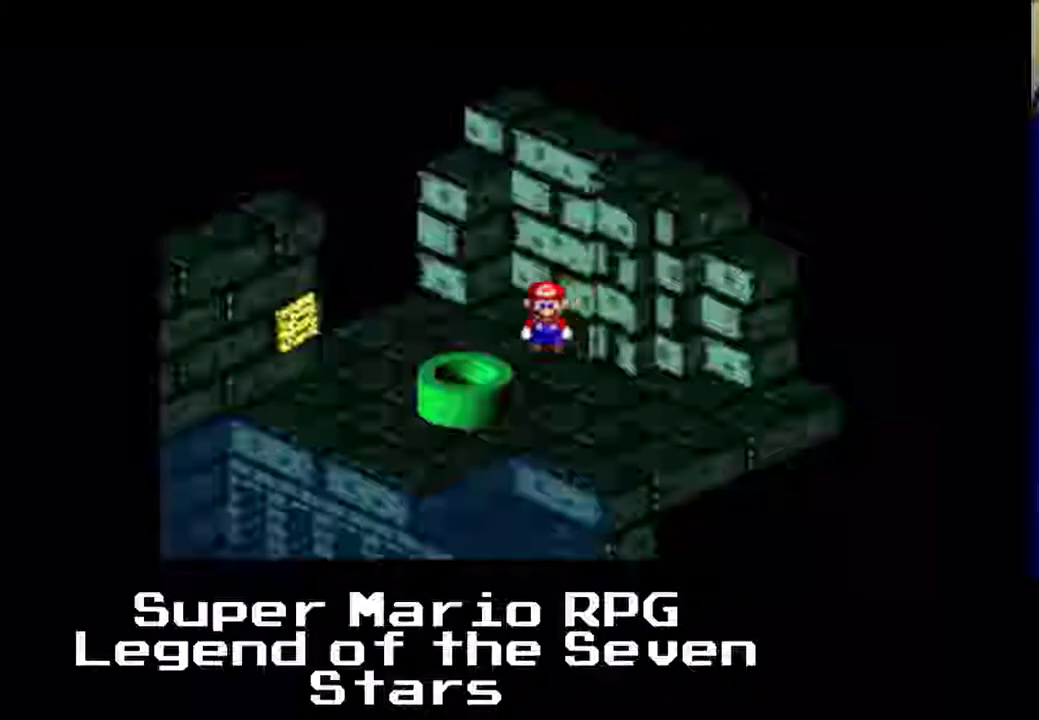
{"buttons": ["X", "DPAD_RIGHT"], "left_stick": "center", "events": [[300, "DPAD_DOWN", "up"]]}
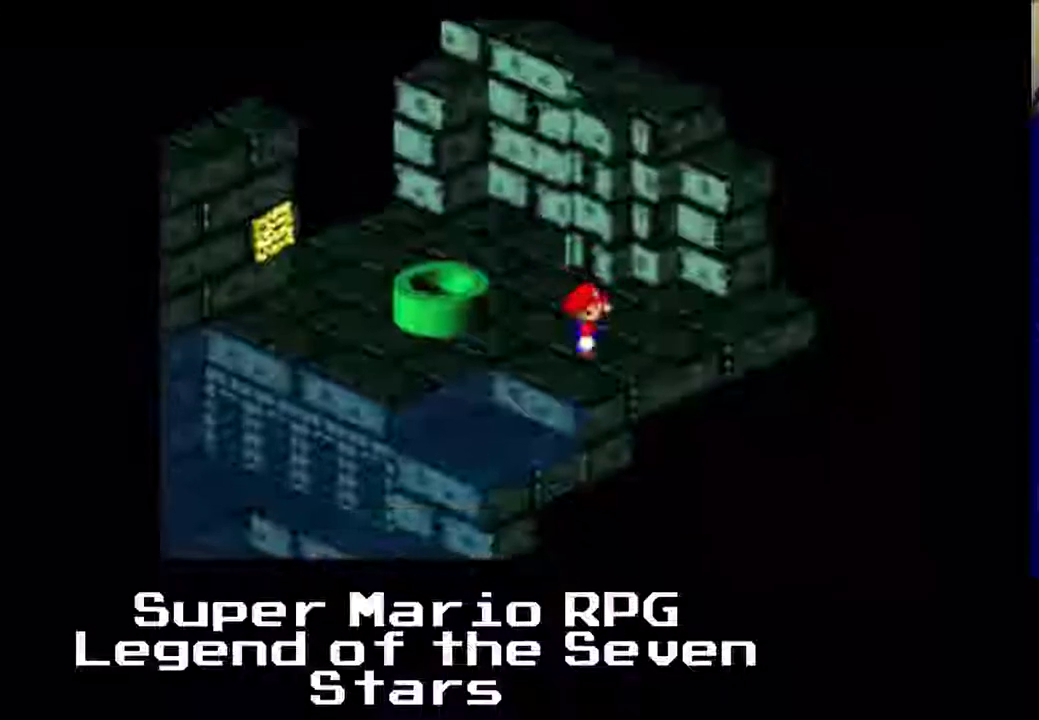
{"buttons": ["X", "DPAD_RIGHT"], "left_stick": "center", "events": []}
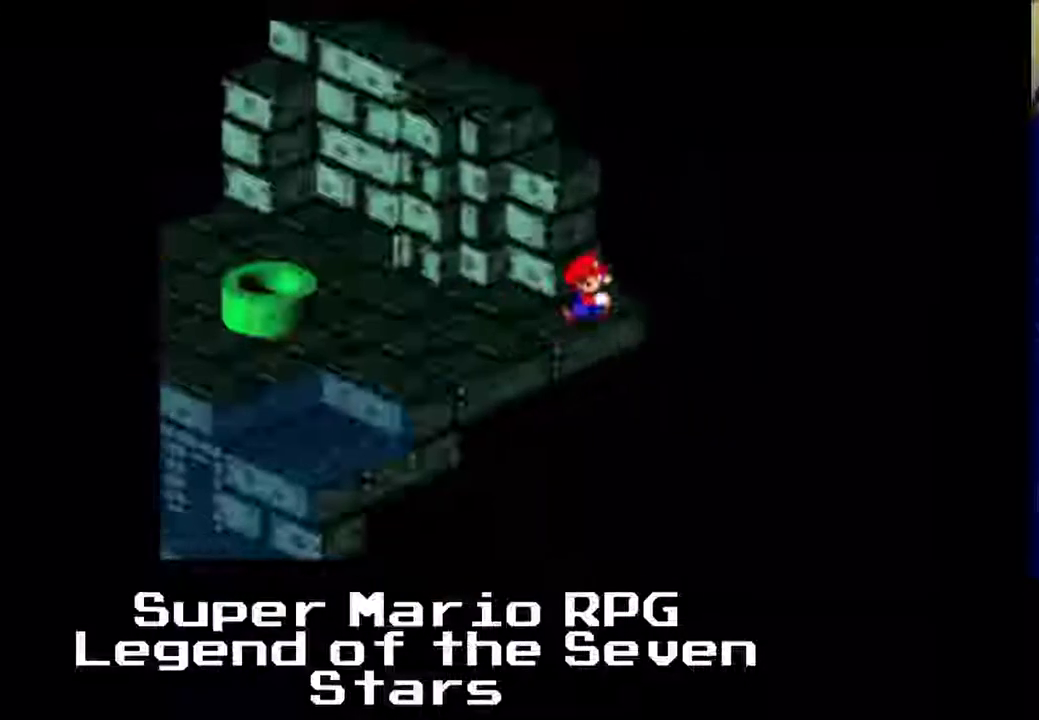
{"buttons": ["X", "DPAD_LEFT"], "left_stick": "center", "events": [[100, "DPAD_LEFT", "down"], [100, "DPAD_RIGHT", "up"]]}
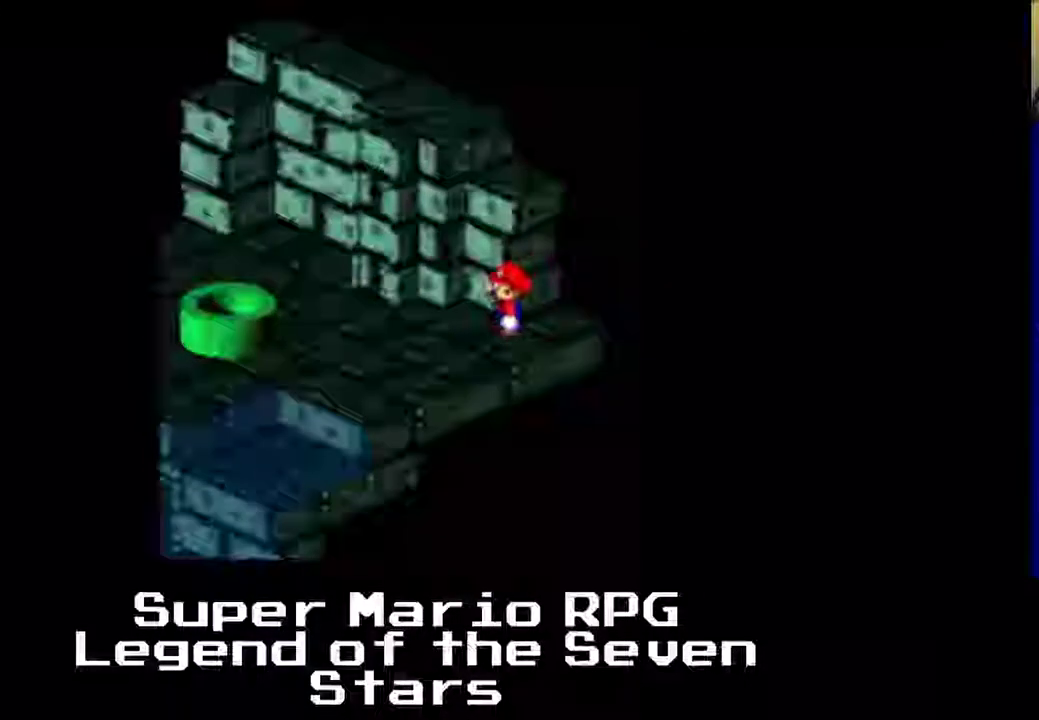
{"buttons": ["DPAD_LEFT"], "left_stick": "center", "events": [[167, "X", "up"]]}
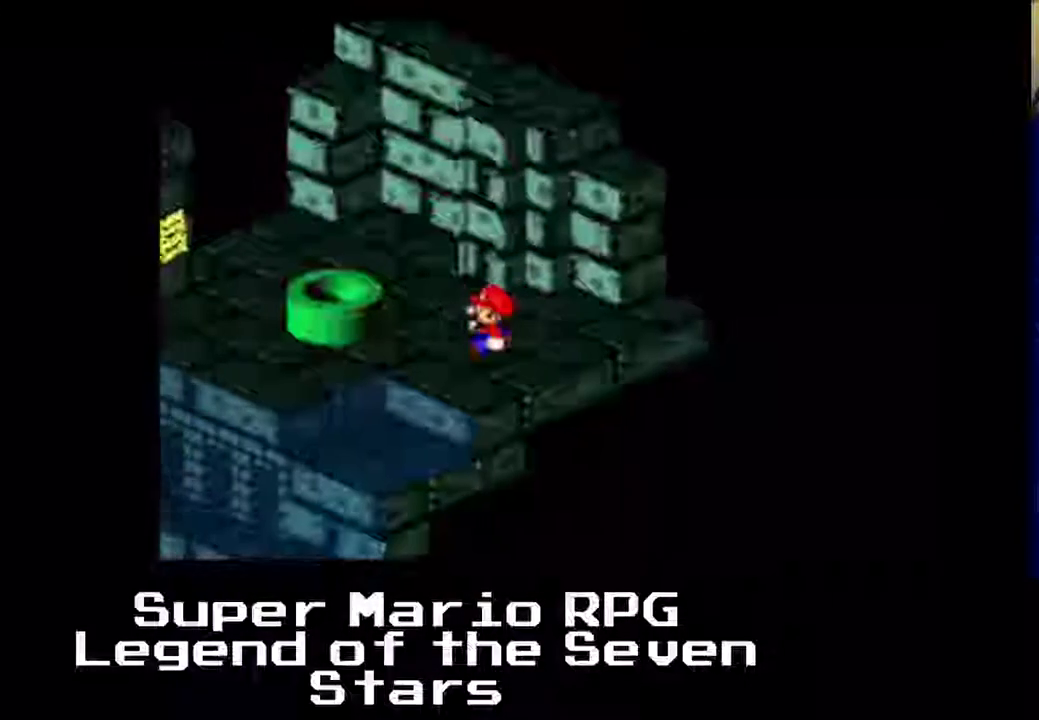
{"buttons": ["B"], "left_stick": "center", "events": [[167, "DPAD_UP", "down"], [350, "B", "down"], [433, "DPAD_LEFT", "up"], [433, "DPAD_UP", "up"]]}
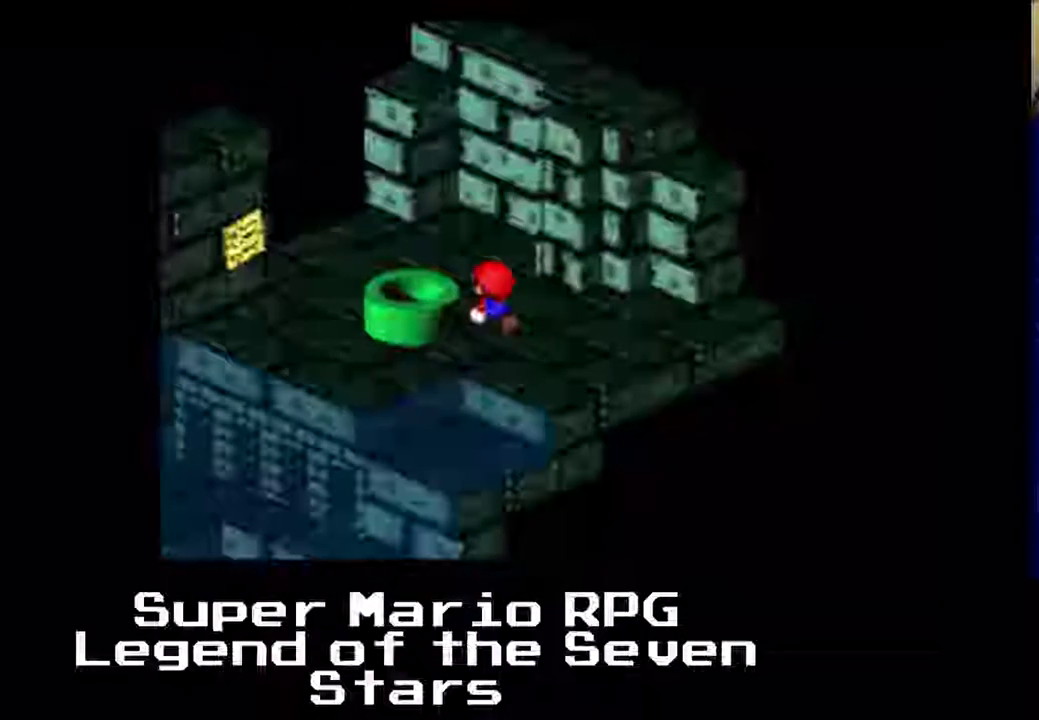
{"buttons": ["A"], "left_stick": "center", "events": [[200, "B", "up"], [200, "DPAD_LEFT", "down"], [383, "A", "down"], [467, "DPAD_LEFT", "up"]]}
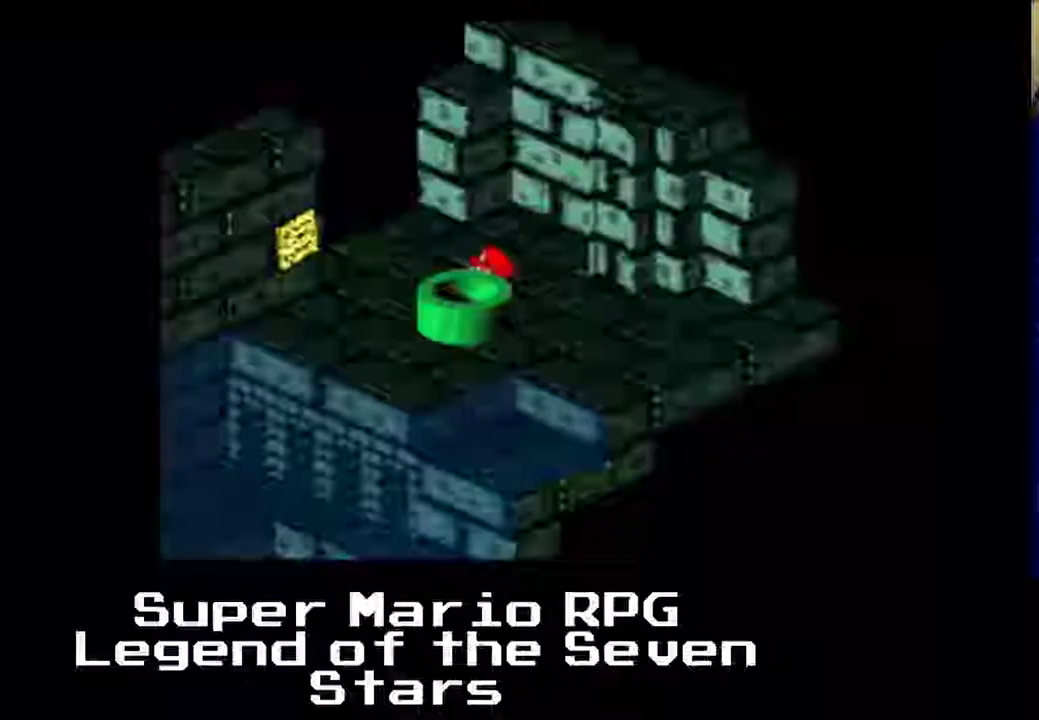
{"buttons": [], "left_stick": "center", "events": [[200, "A", "up"]]}
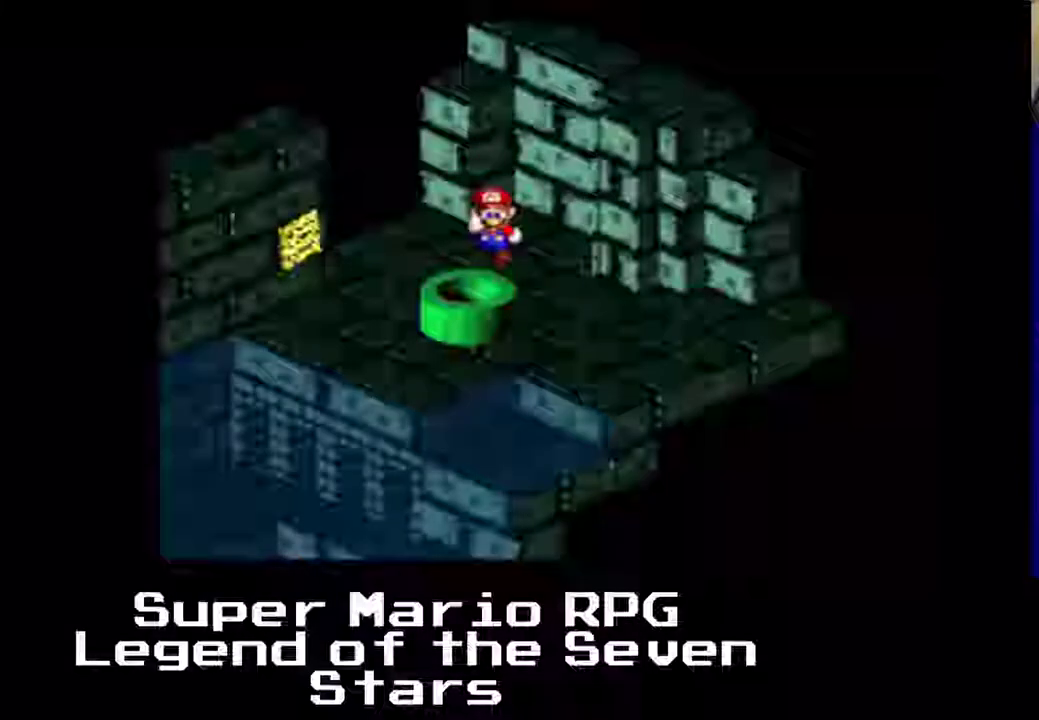
{"buttons": ["DPAD_UP"], "left_stick": "center", "events": [[267, "DPAD_UP", "down"]]}
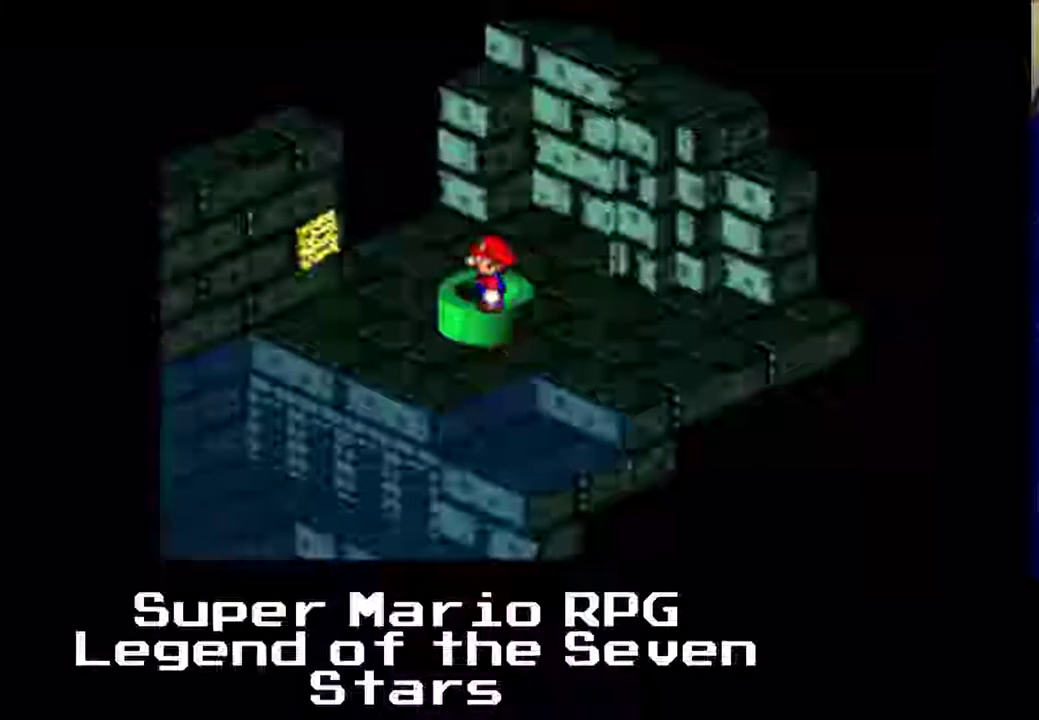
{"buttons": [], "left_stick": "center", "events": [[33, "DPAD_DOWN", "down"], [33, "DPAD_UP", "up"], [300, "DPAD_DOWN", "up"]]}
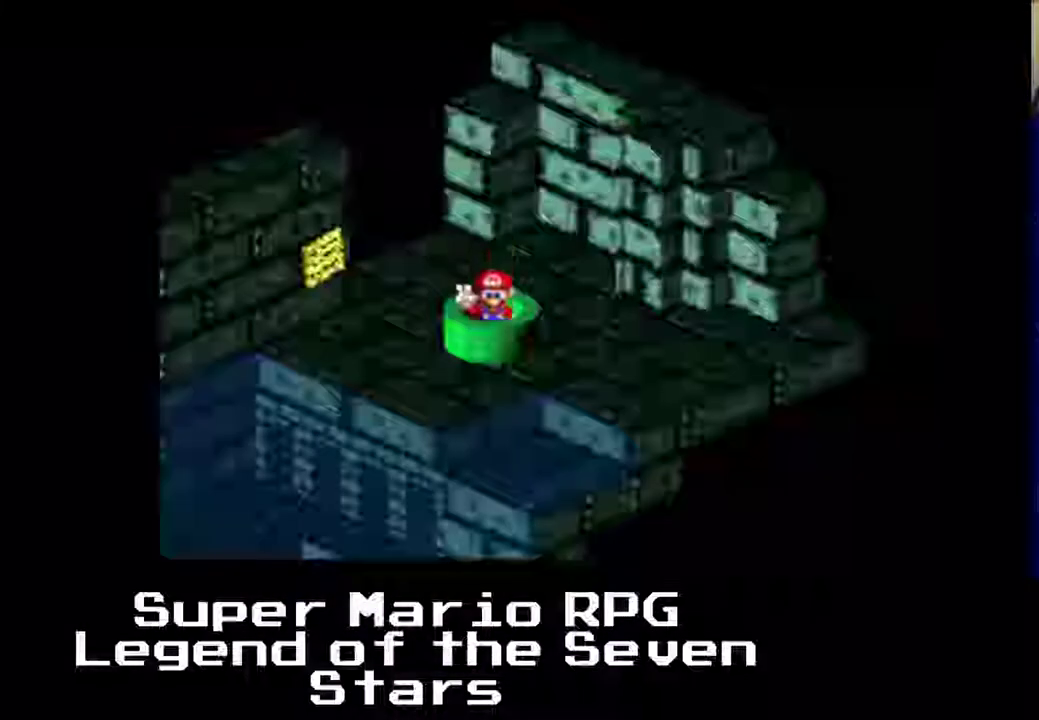
{"buttons": [], "left_stick": "center", "events": []}
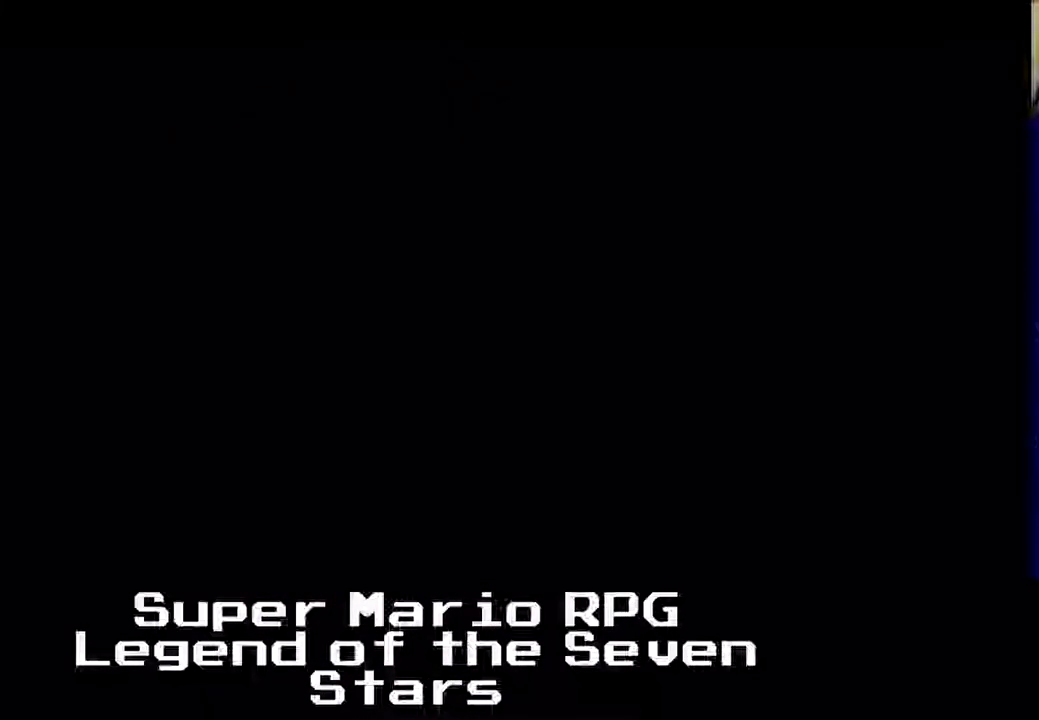
{"buttons": [], "left_stick": "center", "events": []}